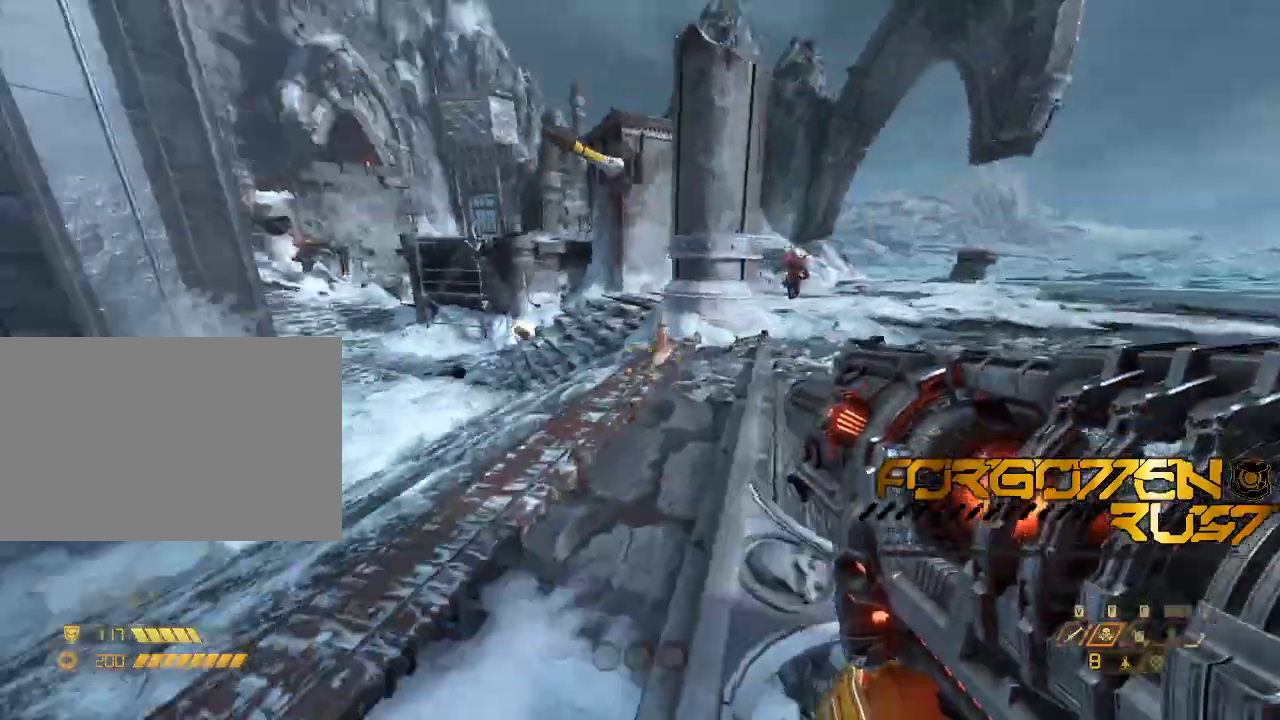
Gameplay with keyboard and mouse; each line is a JSON object with the keys and mouse buttons held at the frame after it. "events" lists presses ("down") and releases ("up") of "2", "3", "4", "5", "6", "7", "8", "a", "b", "c", "ctrl", "d", "e", "f", "g", "q", "r", "s", "shift", "space", "t", "v", "w", "x", "z", "mouse_left", "mouse_right" and "mouse_mb4" between this image and that frame as [ms after this image, input, new state], when the widget could be followed in between. "mouse_left", "mouse_right", "mouse_mb4" = the "left", "right", "mb4" buttons of the "mouse" list. No other keys are recorded. Mouse movement is not recorded. Not read: mouse_mb5 mouse_wheel.
{"keys": ["d", "w"], "mouse": []}
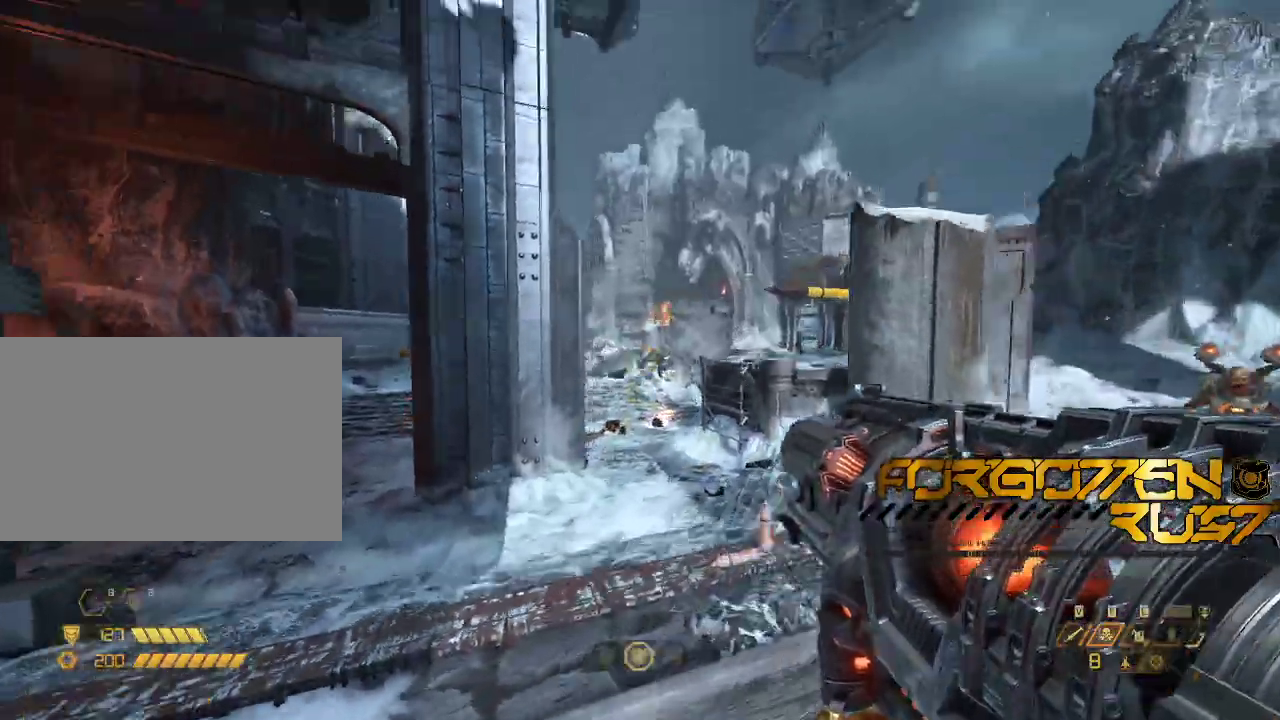
{"keys": ["a", "s"], "mouse": ["right"], "events": [[67, "d", "up"], [67, "mouse_right", "down"], [167, "a", "down"], [233, "w", "up"], [367, "s", "down"]]}
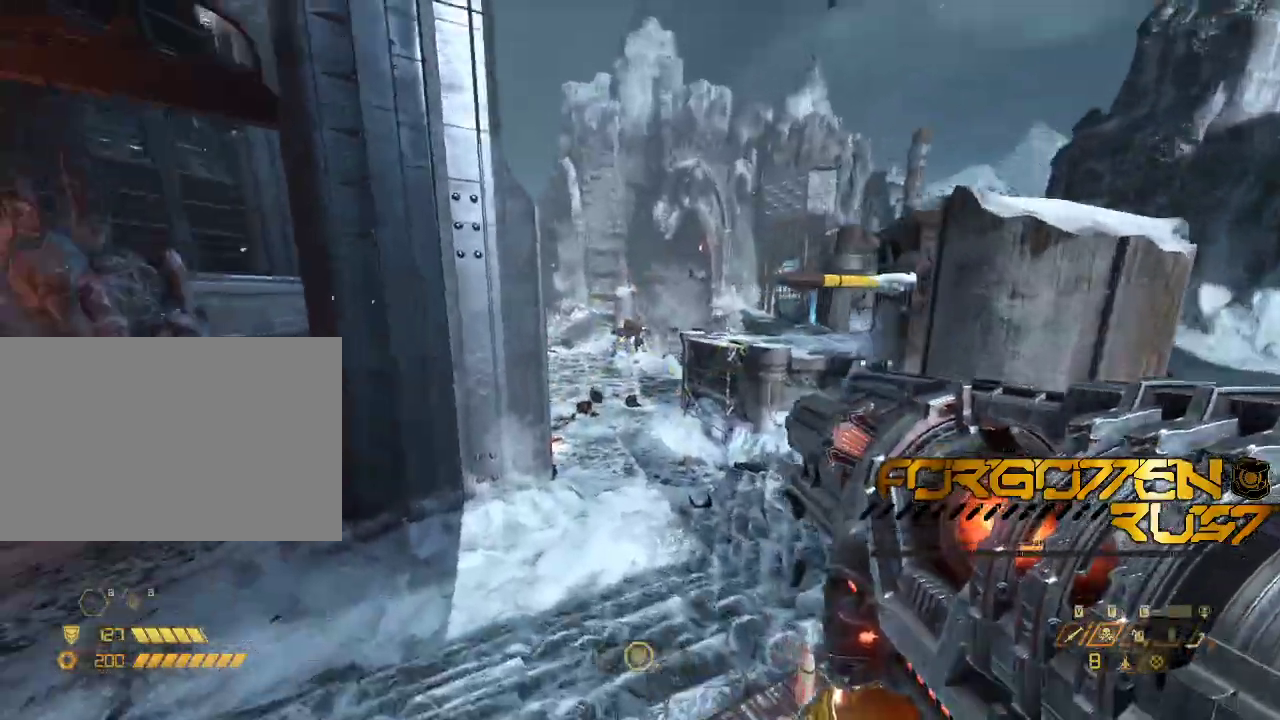
{"keys": ["w"], "mouse": ["right"]}
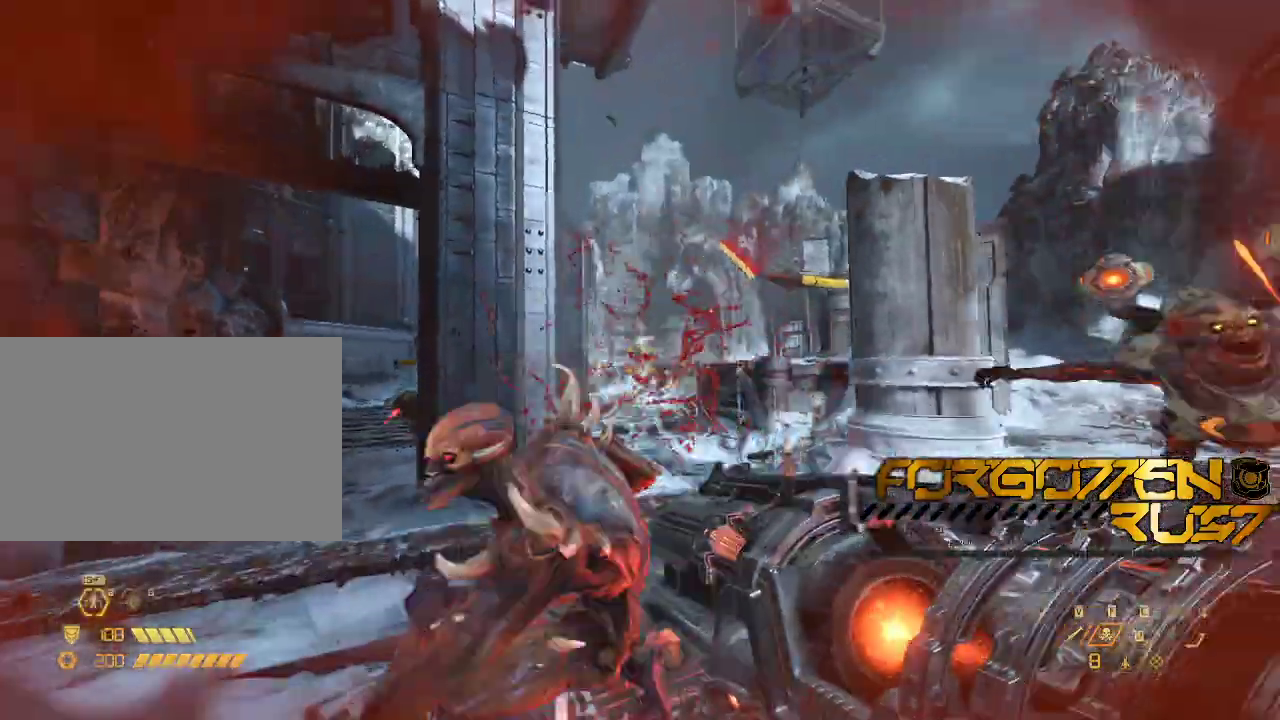
{"keys": ["shift", "w"], "mouse": [], "events": [[100, "mouse_left", "down"], [433, "mouse_left", "up"], [433, "shift", "down"], [500, "mouse_right", "up"]]}
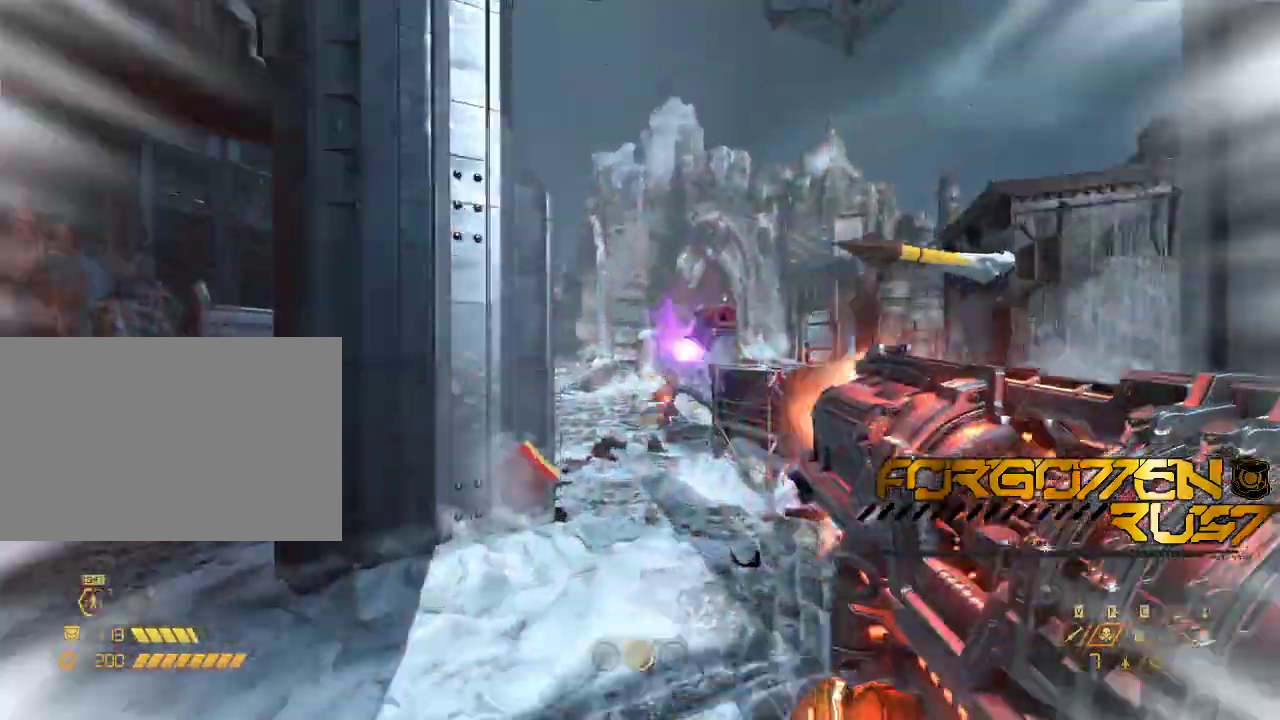
{"keys": [], "mouse": []}
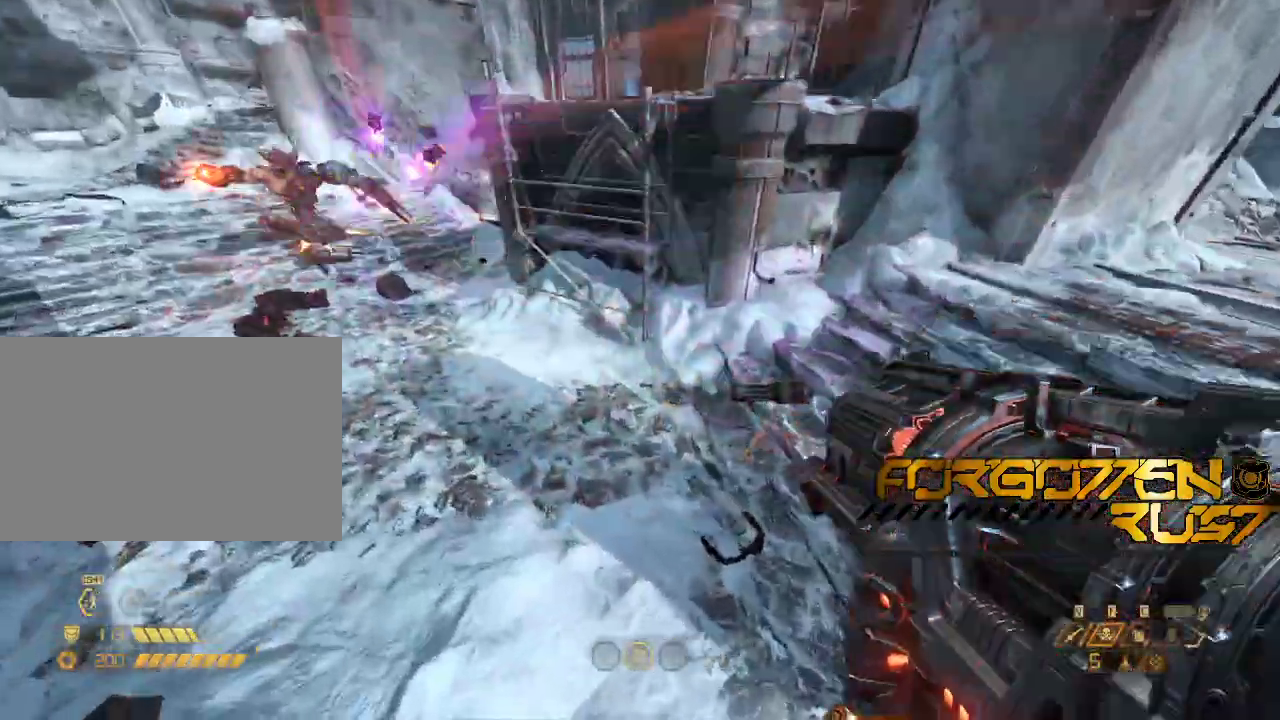
{"keys": ["d", "w"], "mouse": [], "events": [[67, "d", "down"], [467, "w", "down"]]}
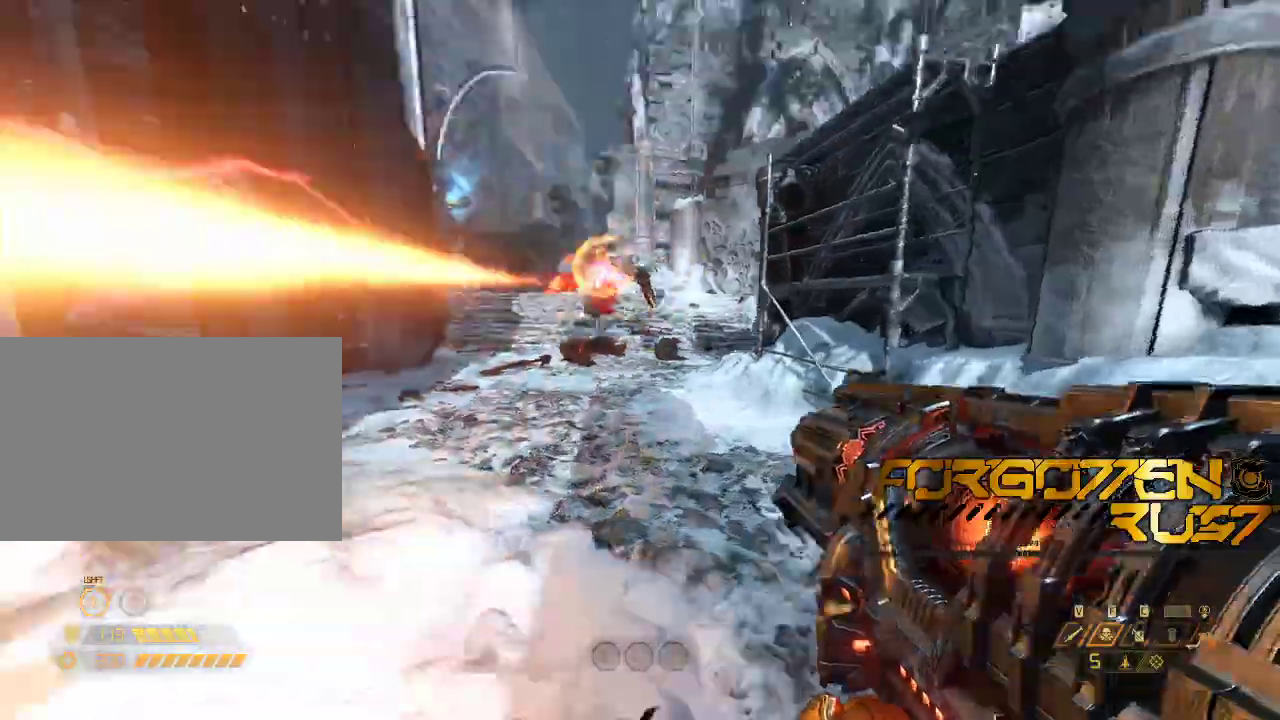
{"keys": ["shift", "w"], "mouse": []}